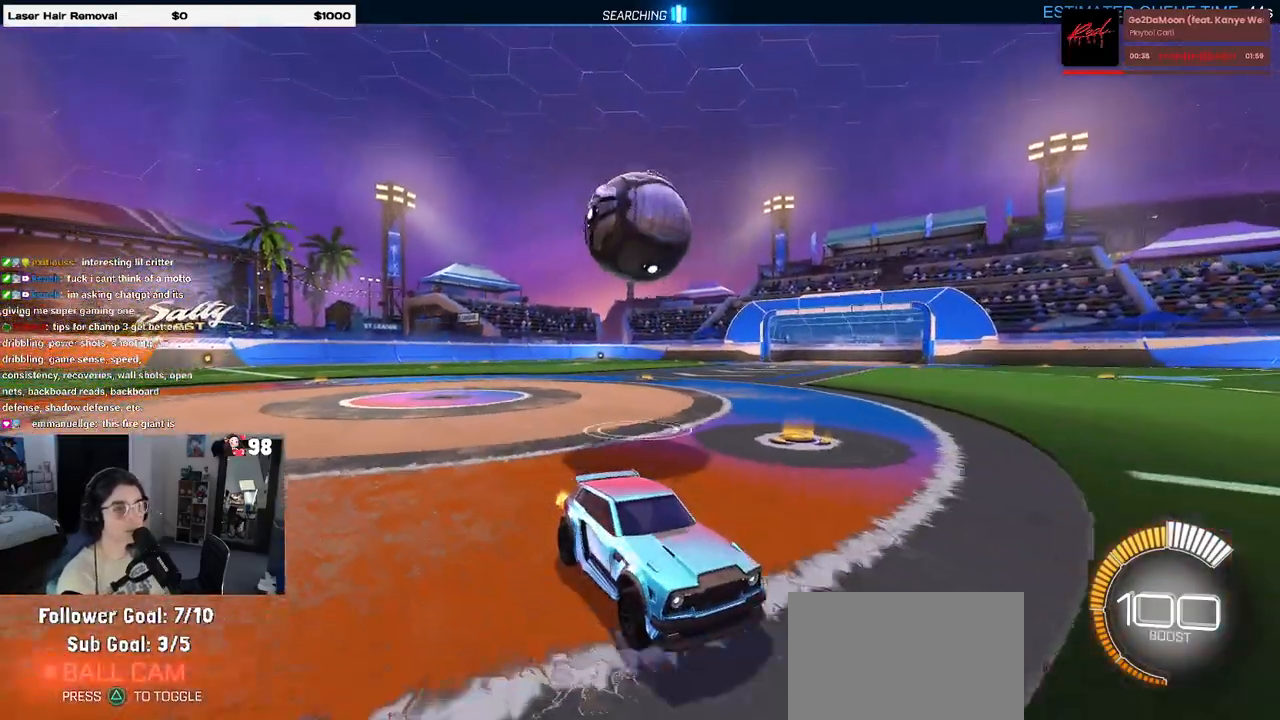
Gameplay with a controller (PlayStation layout); each line is a JSON object with the inputs held at the frame after it. "events" lists button and stick changes between this image and that frame as [ms after this image, input, new state], when the widget could be followed in between. Not read: R2.
{"buttons": ["SQUARE"], "left_stick": "left", "right_stick": "center", "events": [[450, "left_stick", "left"], [500, "SQUARE", "down"]]}
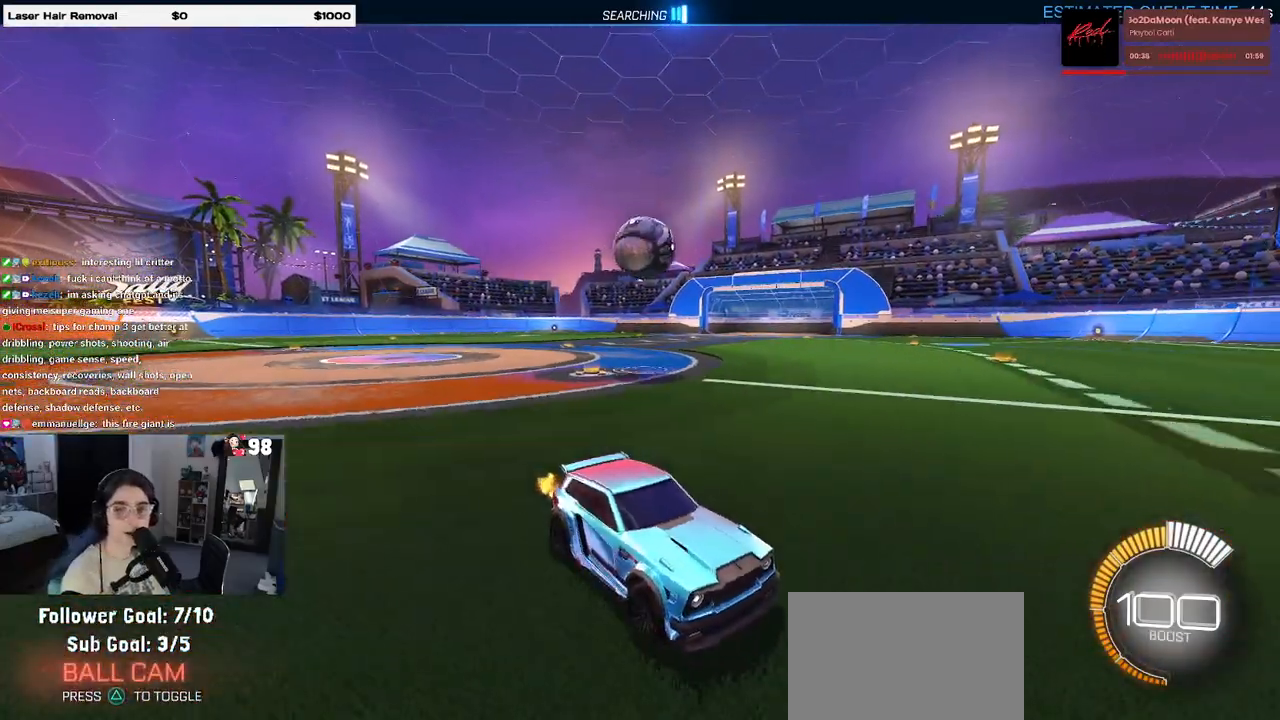
{"buttons": [], "left_stick": "right", "right_stick": "center", "events": [[150, "SQUARE", "up"], [200, "left_stick", "center"], [317, "left_stick", "right"]]}
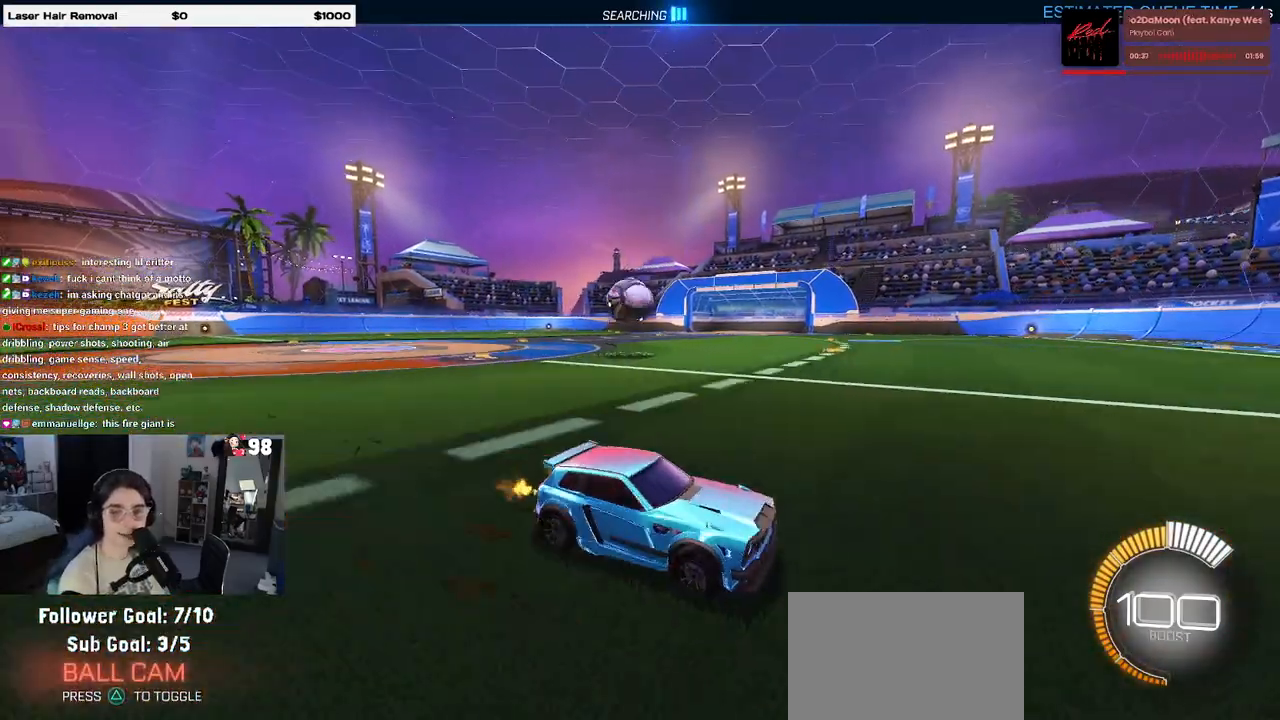
{"buttons": [], "left_stick": "left", "right_stick": "center", "events": [[50, "left_stick", "center"], [367, "SQUARE", "down"], [383, "left_stick", "left"], [483, "SQUARE", "up"]]}
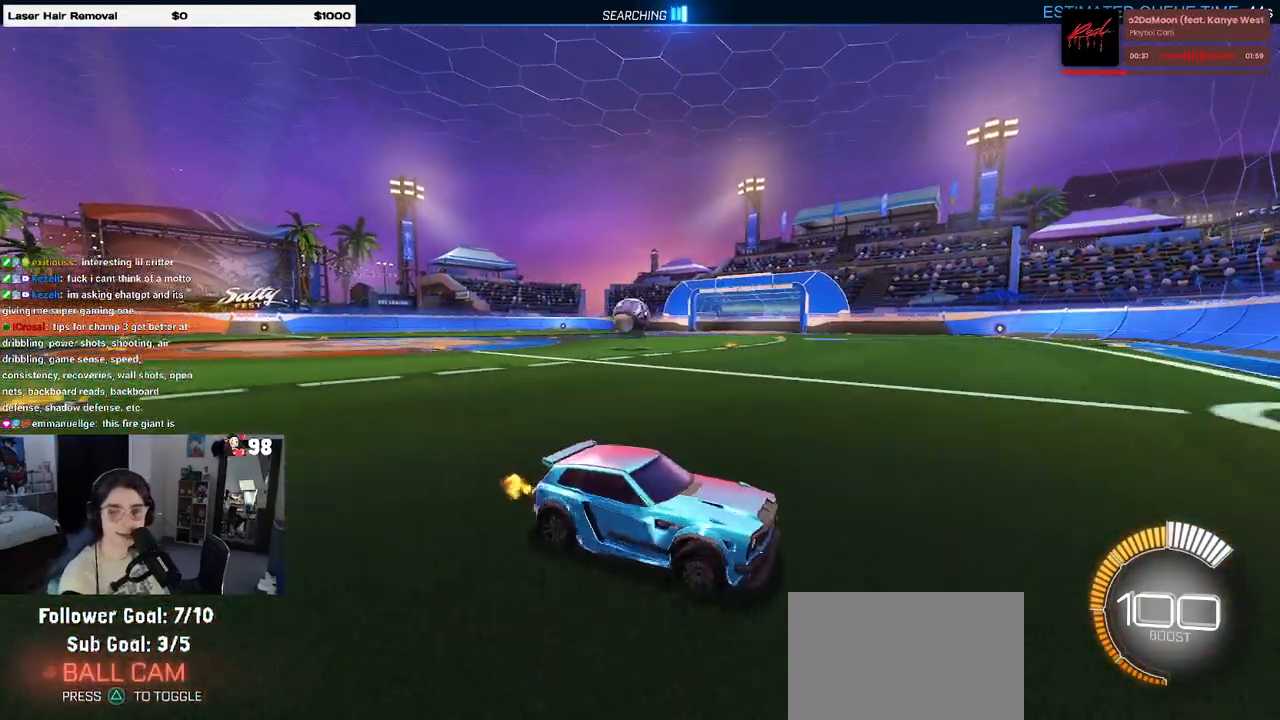
{"buttons": ["R1"], "left_stick": "left", "right_stick": "center", "events": [[483, "R1", "down"]]}
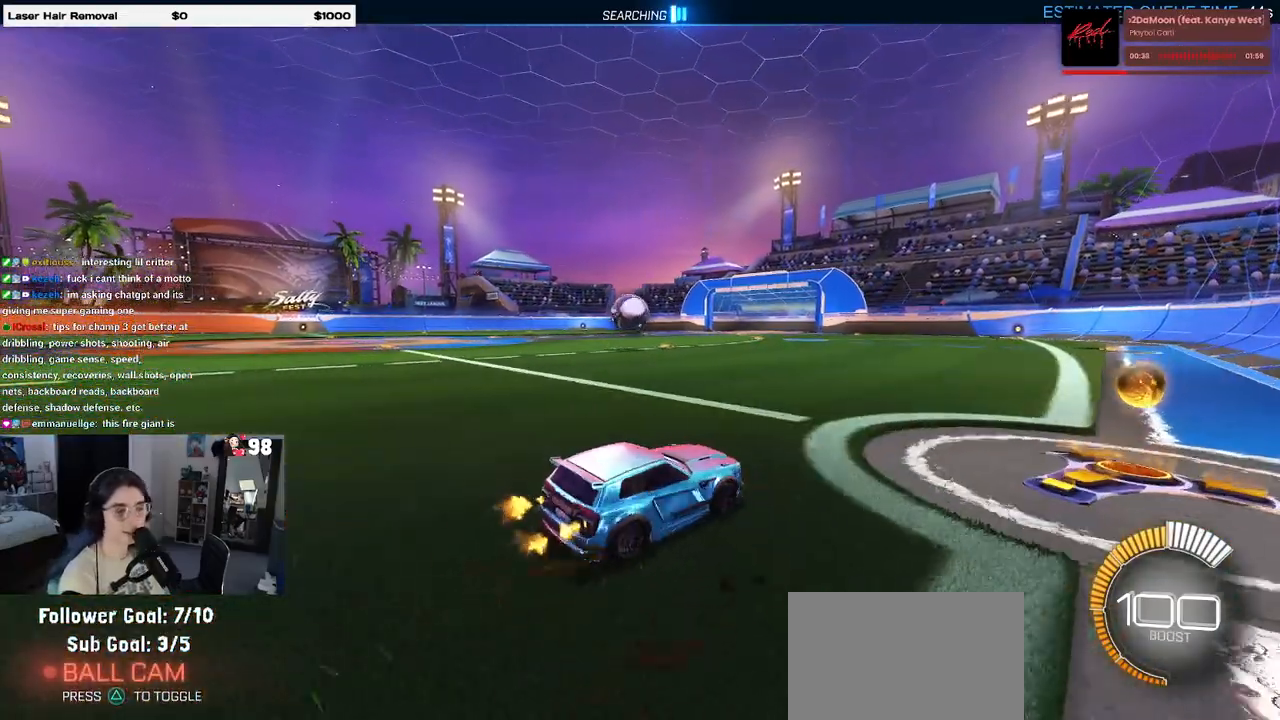
{"buttons": ["R1"], "left_stick": "left", "right_stick": "center", "events": [[183, "left_stick", "center"], [467, "left_stick", "left"]]}
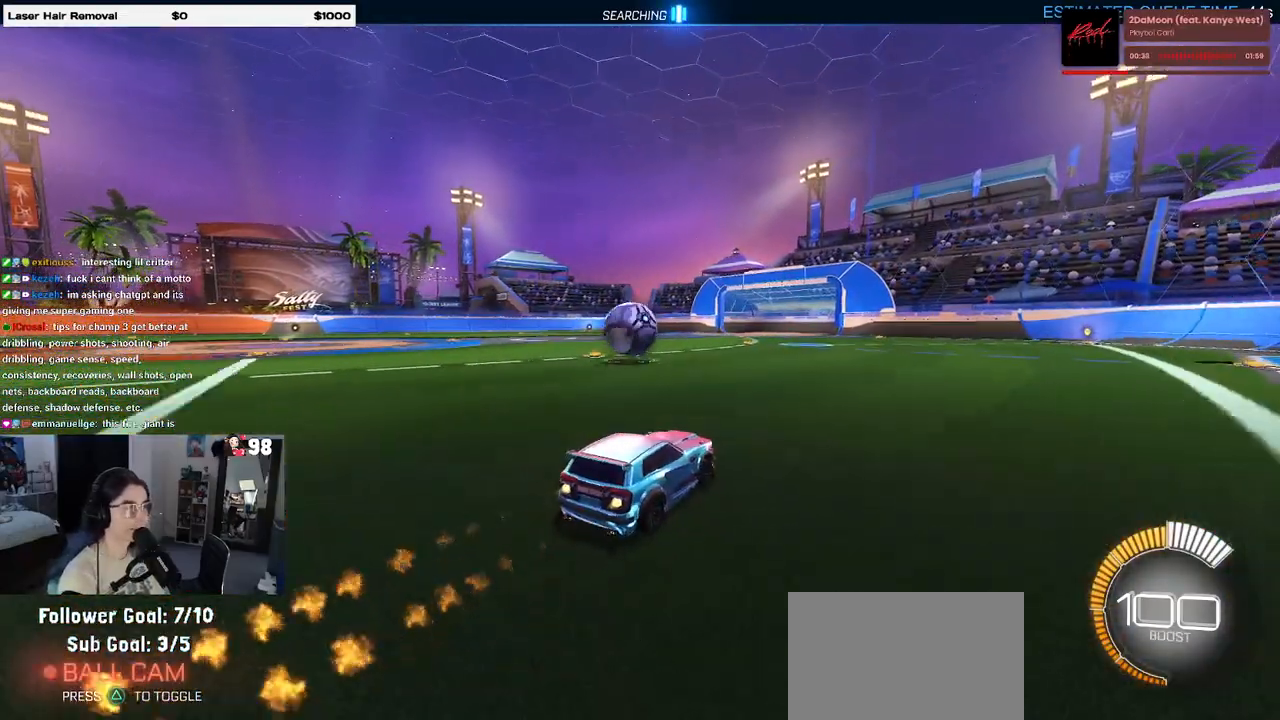
{"buttons": ["CROSS", "R1"], "left_stick": "down-right", "right_stick": "center", "events": [[350, "left_stick", "center"], [433, "left_stick", "down-right"], [500, "CROSS", "down"]]}
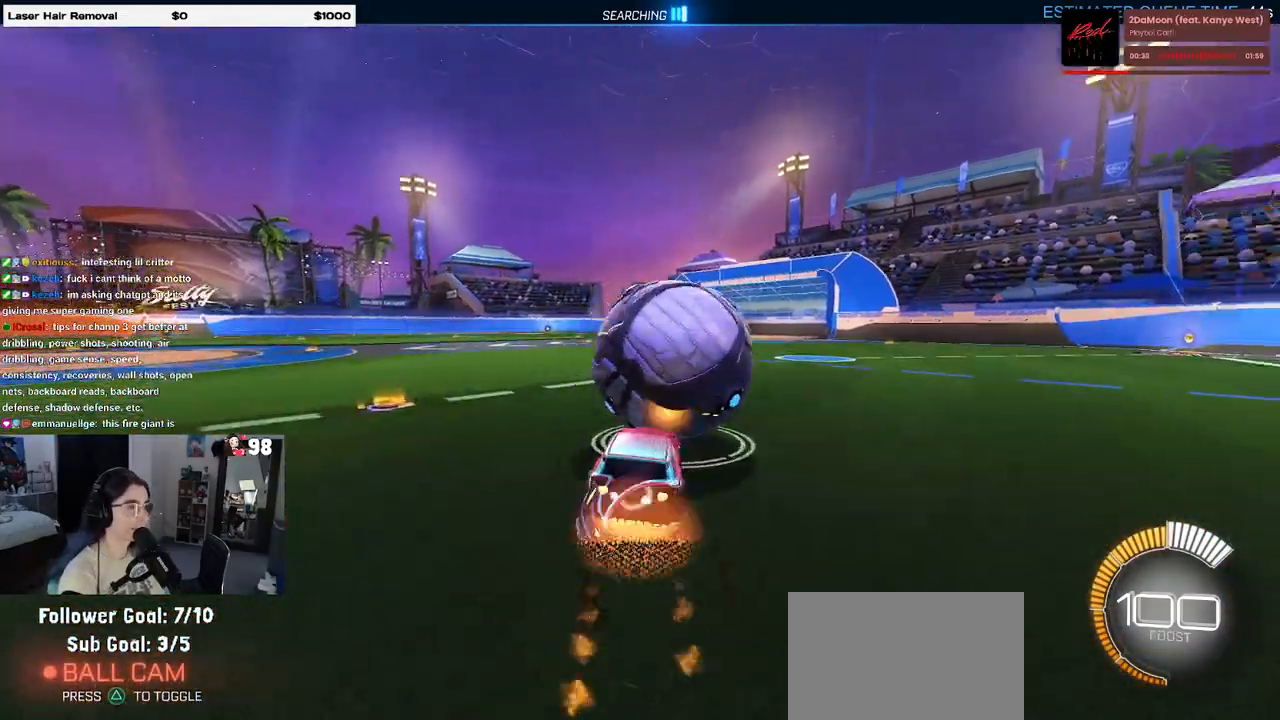
{"buttons": ["L1", "R1"], "left_stick": "down-right", "right_stick": "center", "events": [[50, "L1", "down"], [167, "CROSS", "up"]]}
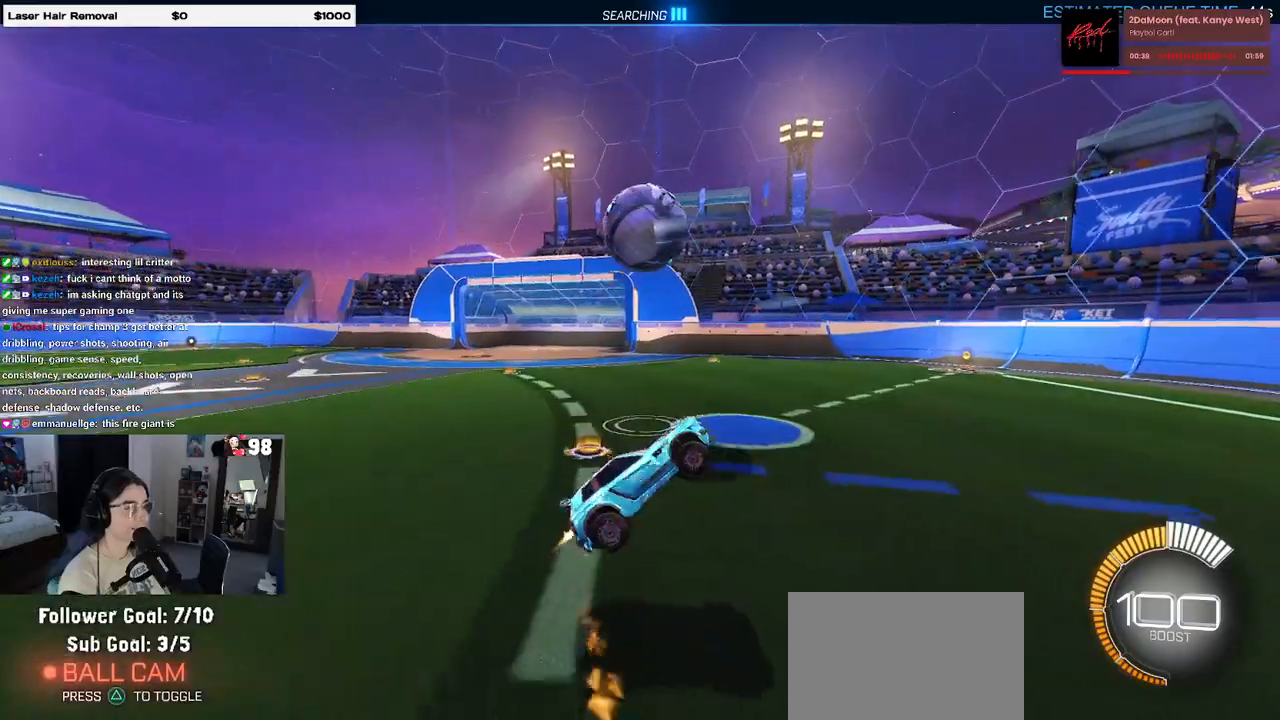
{"buttons": ["L1", "R1"], "left_stick": "up-right", "right_stick": "center", "events": [[217, "left_stick", "up-right"]]}
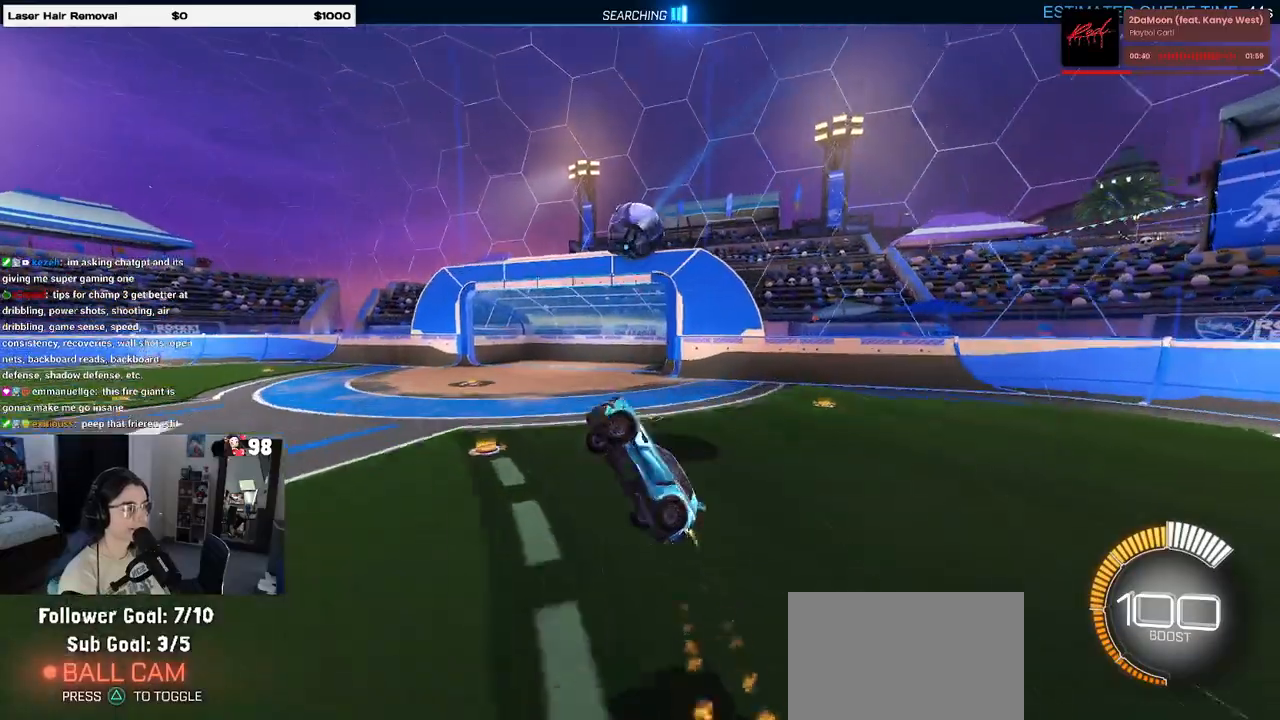
{"buttons": ["R1"], "left_stick": "down-right", "right_stick": "center", "events": [[133, "L1", "up"], [233, "left_stick", "up-left"], [283, "CROSS", "down"], [350, "left_stick", "center"], [367, "CROSS", "up"], [433, "left_stick", "down-right"]]}
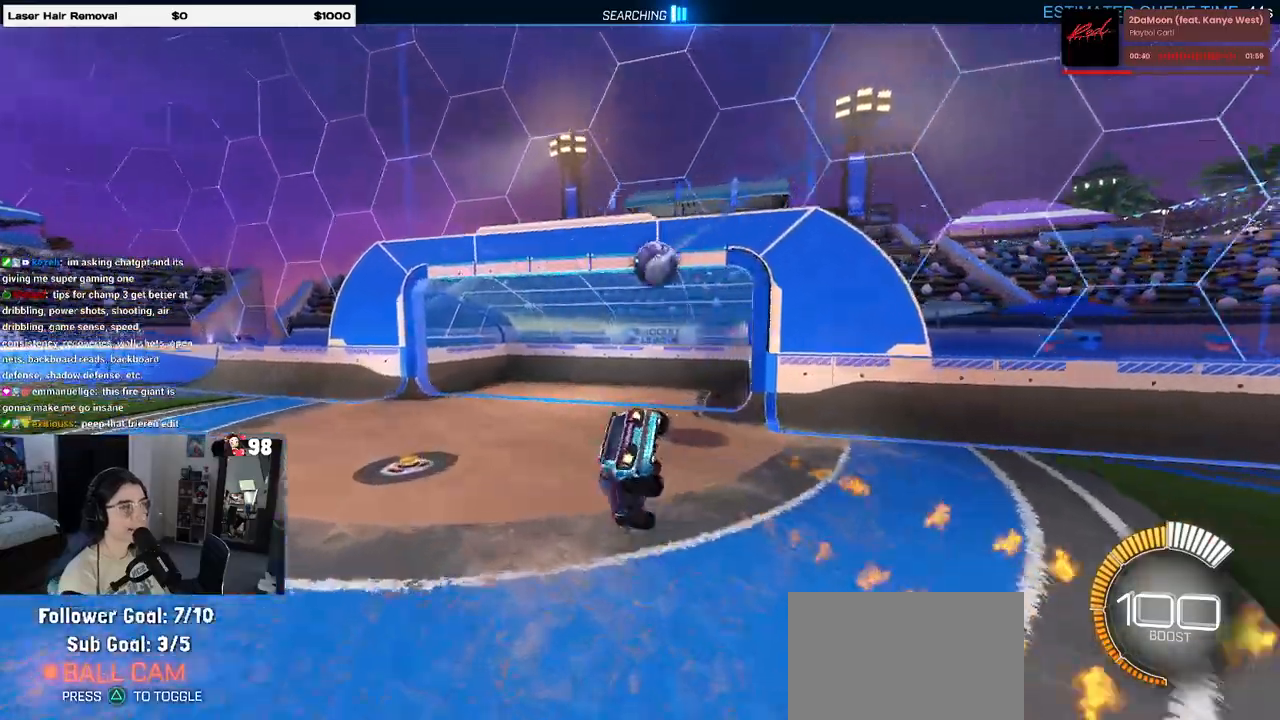
{"buttons": [], "left_stick": "down-right", "right_stick": "center", "events": [[183, "R1", "up"]]}
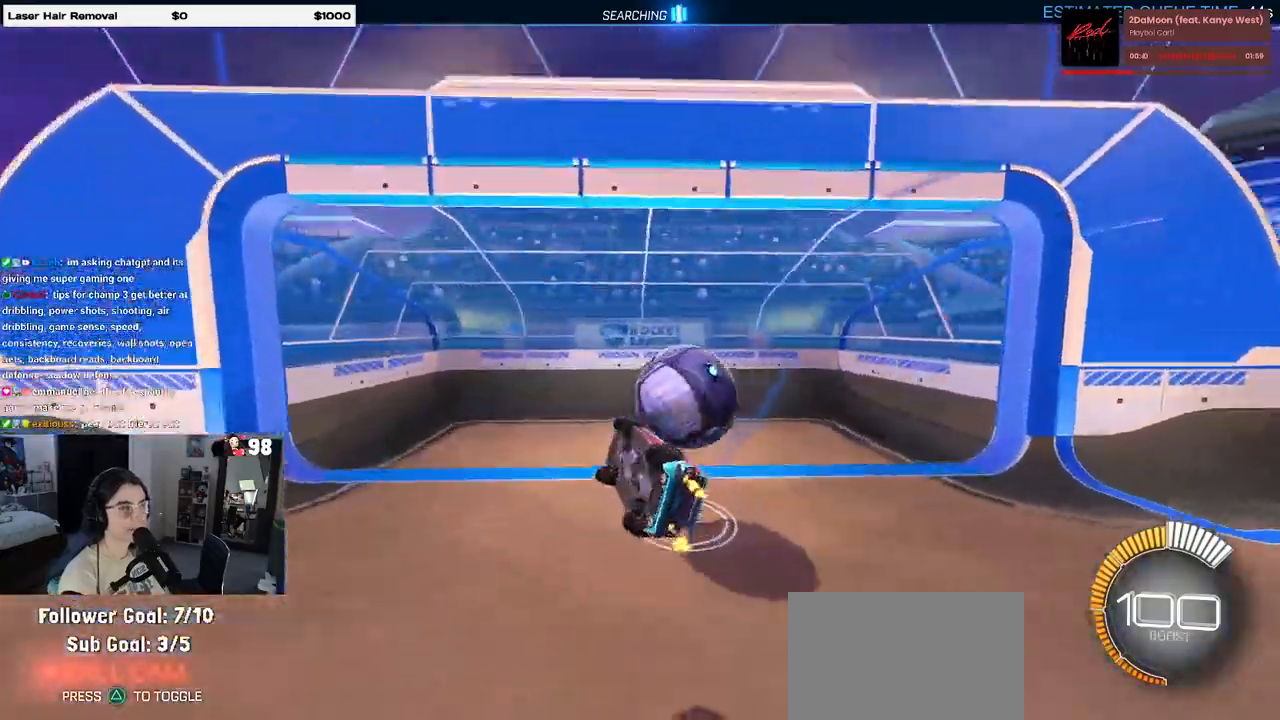
{"buttons": [], "left_stick": "down-right", "right_stick": "center", "events": []}
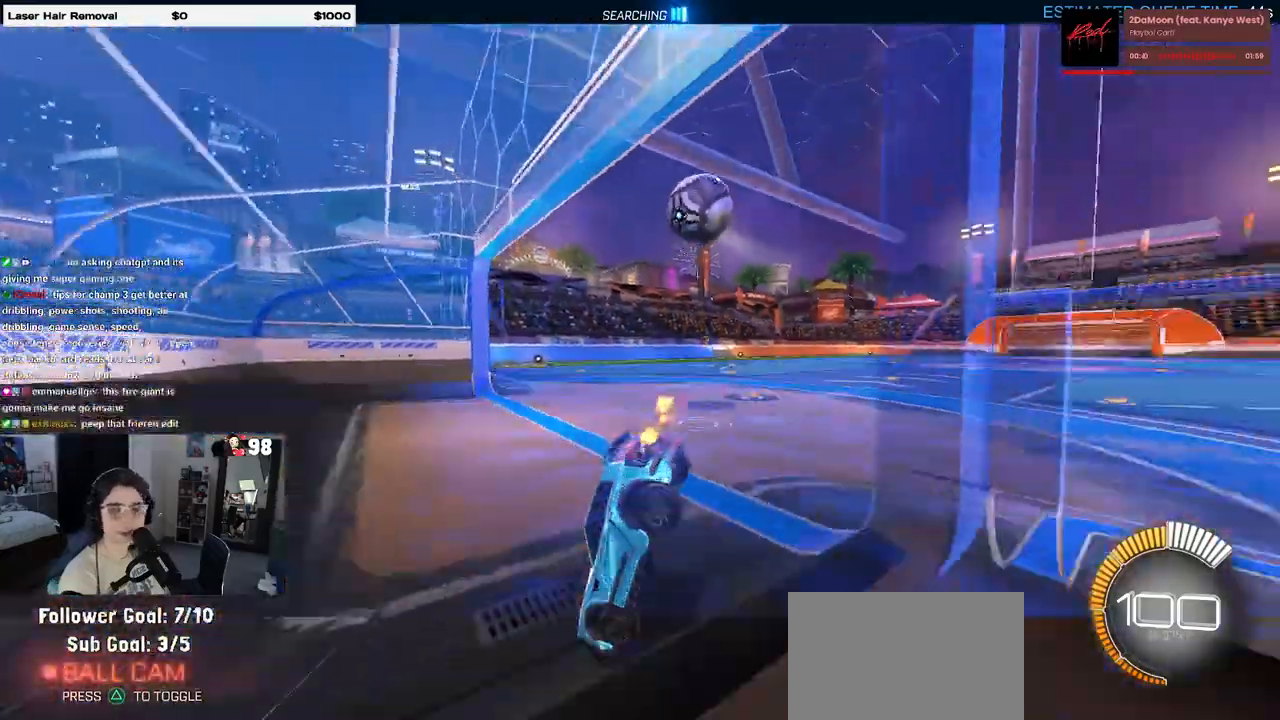
{"buttons": [], "left_stick": "down-right", "right_stick": "center", "events": [[17, "SQUARE", "down"], [133, "SQUARE", "up"]]}
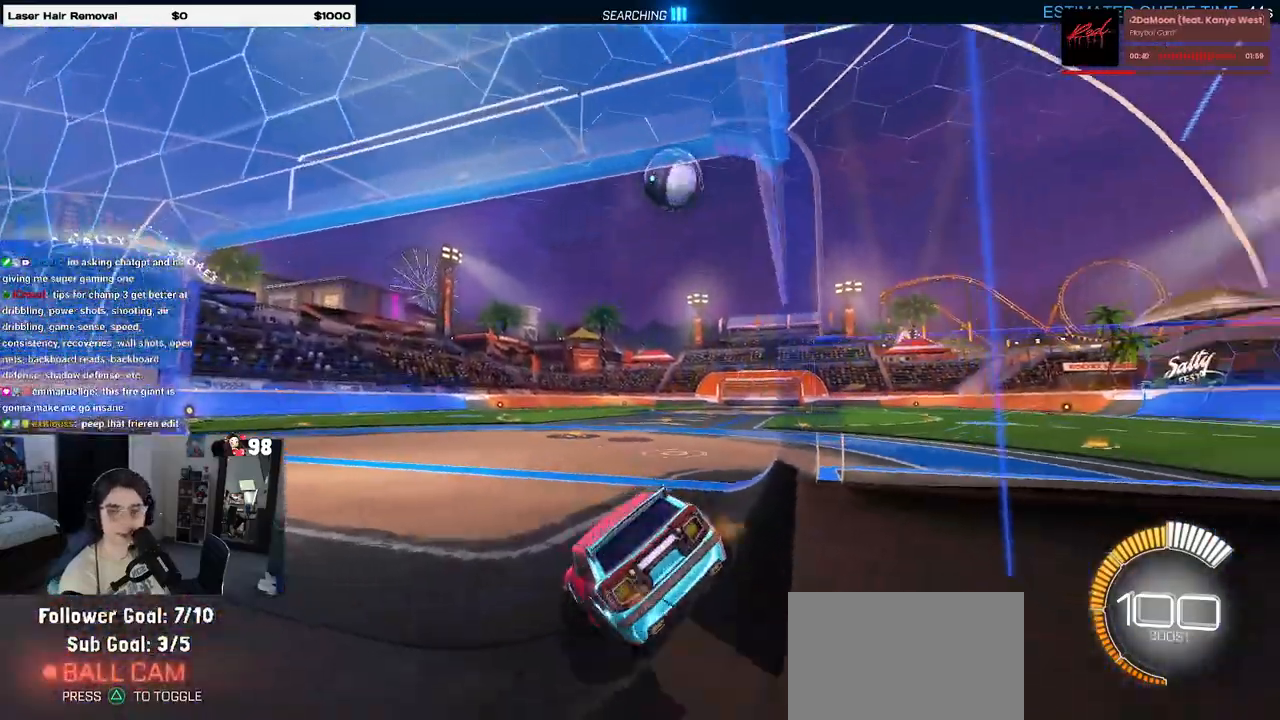
{"buttons": [], "left_stick": "center", "right_stick": "center", "events": [[50, "left_stick", "right"], [367, "left_stick", "center"]]}
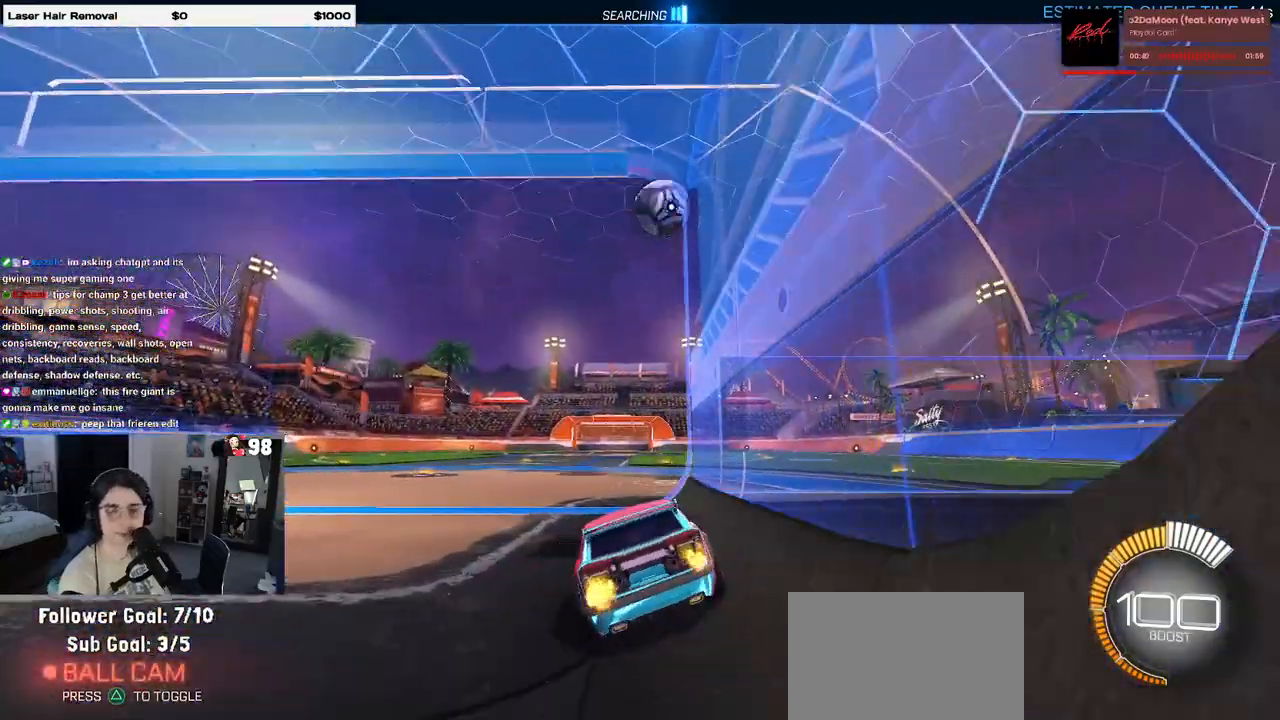
{"buttons": [], "left_stick": "center", "right_stick": "center", "events": [[83, "left_stick", "left"], [183, "left_stick", "up-left"], [333, "left_stick", "center"]]}
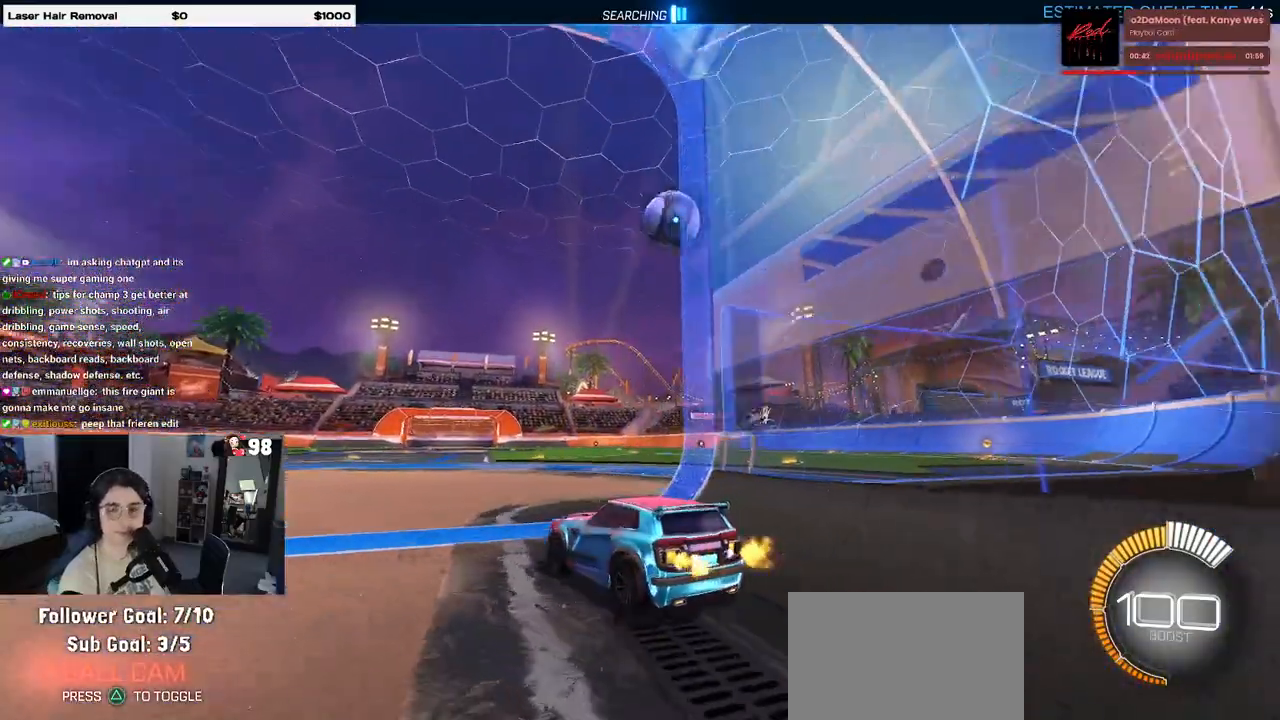
{"buttons": [], "left_stick": "center", "right_stick": "center", "events": []}
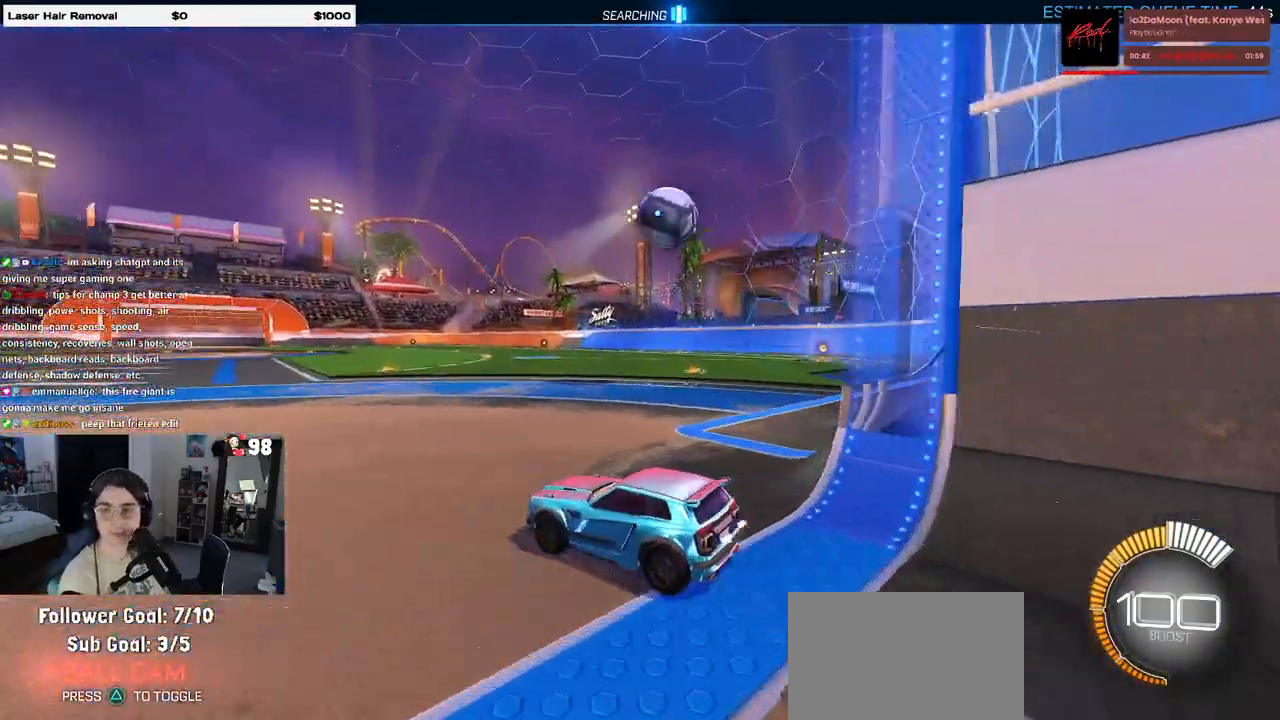
{"buttons": [], "left_stick": "center", "right_stick": "center", "events": []}
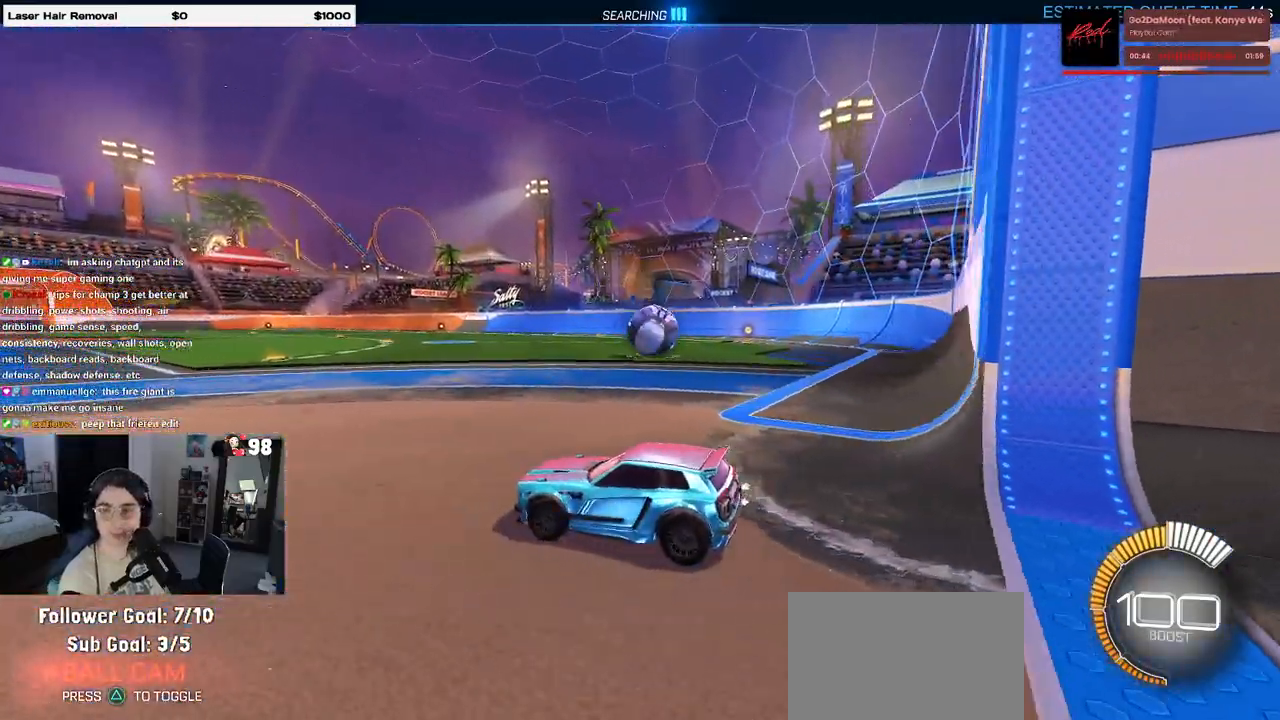
{"buttons": [], "left_stick": "center", "right_stick": "center", "events": []}
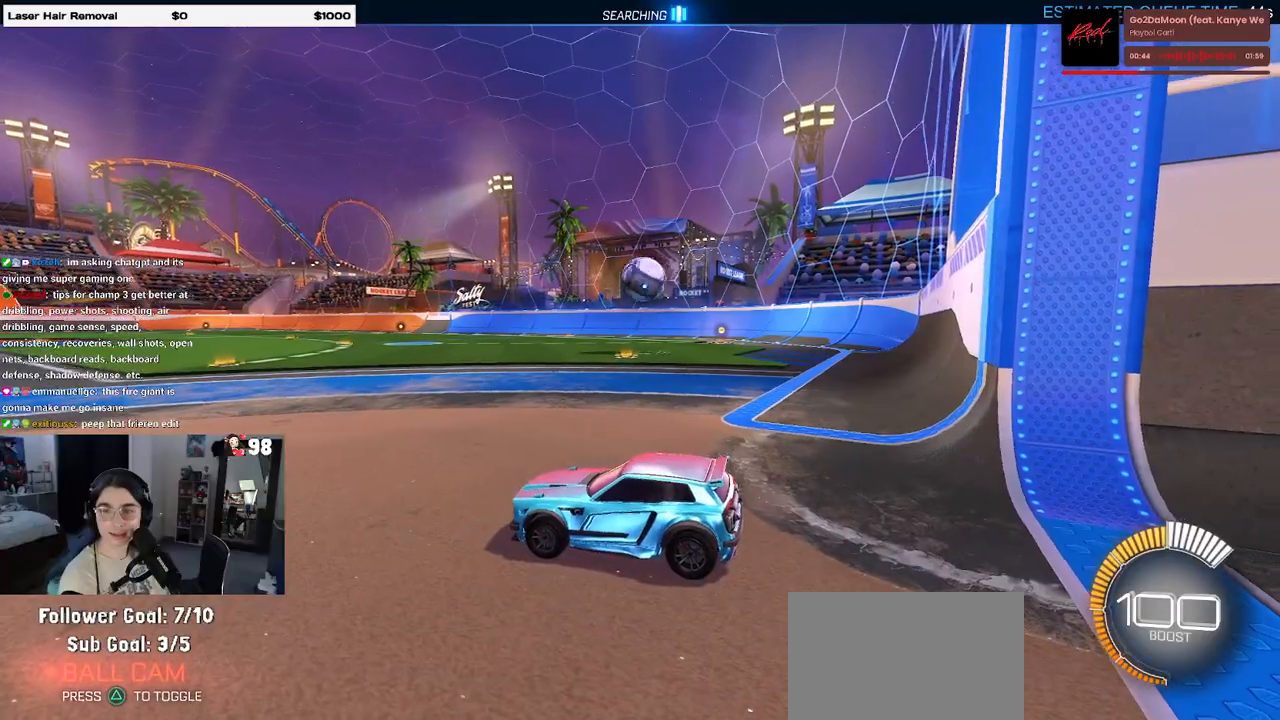
{"buttons": [], "left_stick": "center", "right_stick": "center", "events": []}
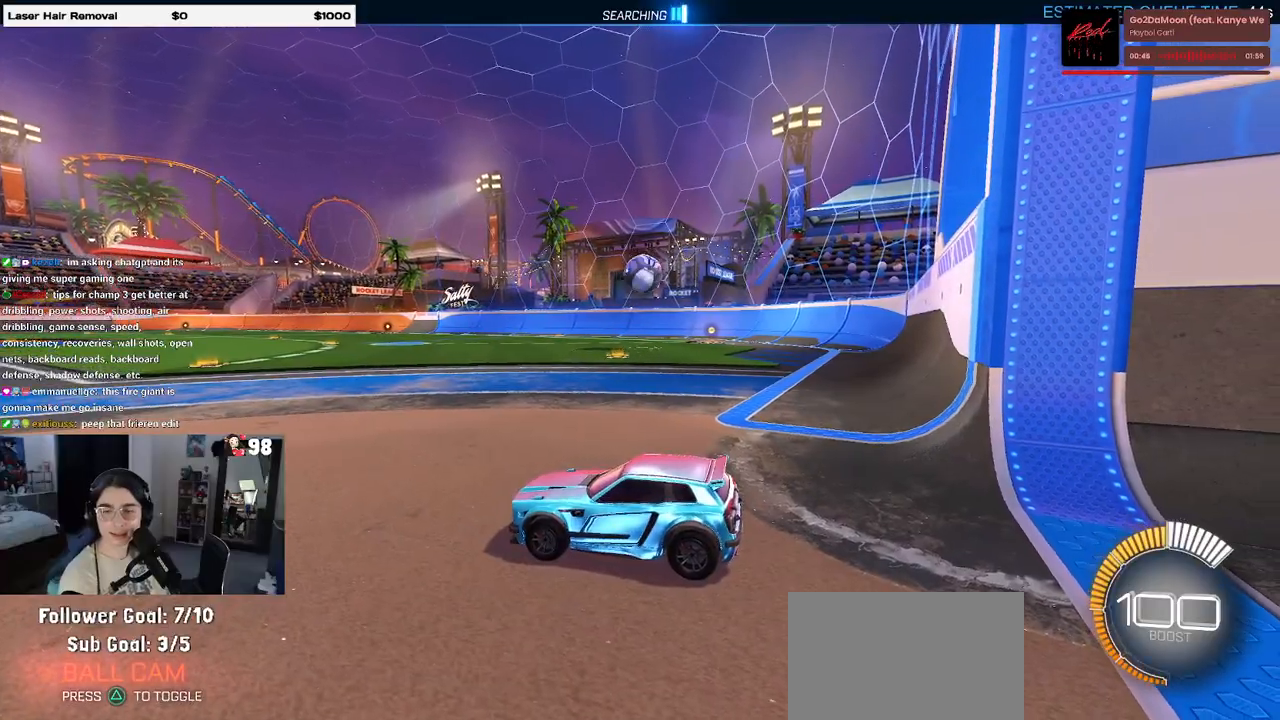
{"buttons": [], "left_stick": "right", "right_stick": "center", "events": [[300, "left_stick", "right"]]}
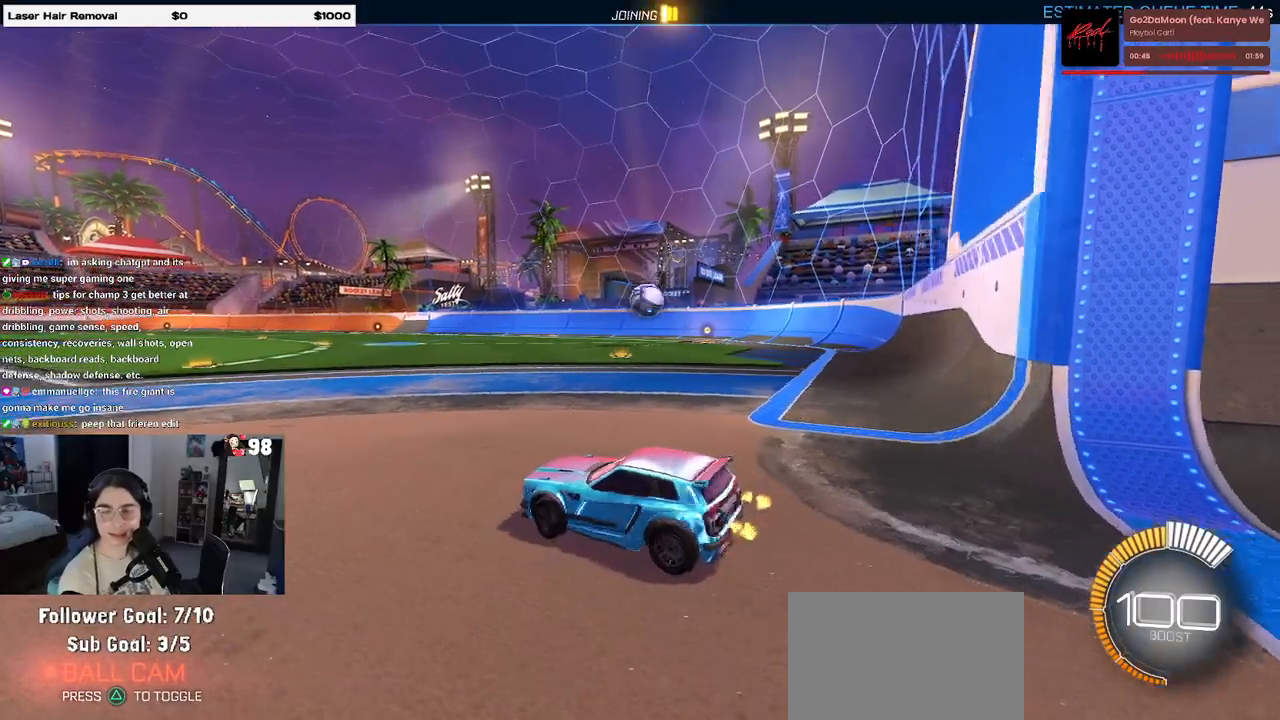
{"buttons": [], "left_stick": "right", "right_stick": "center", "events": []}
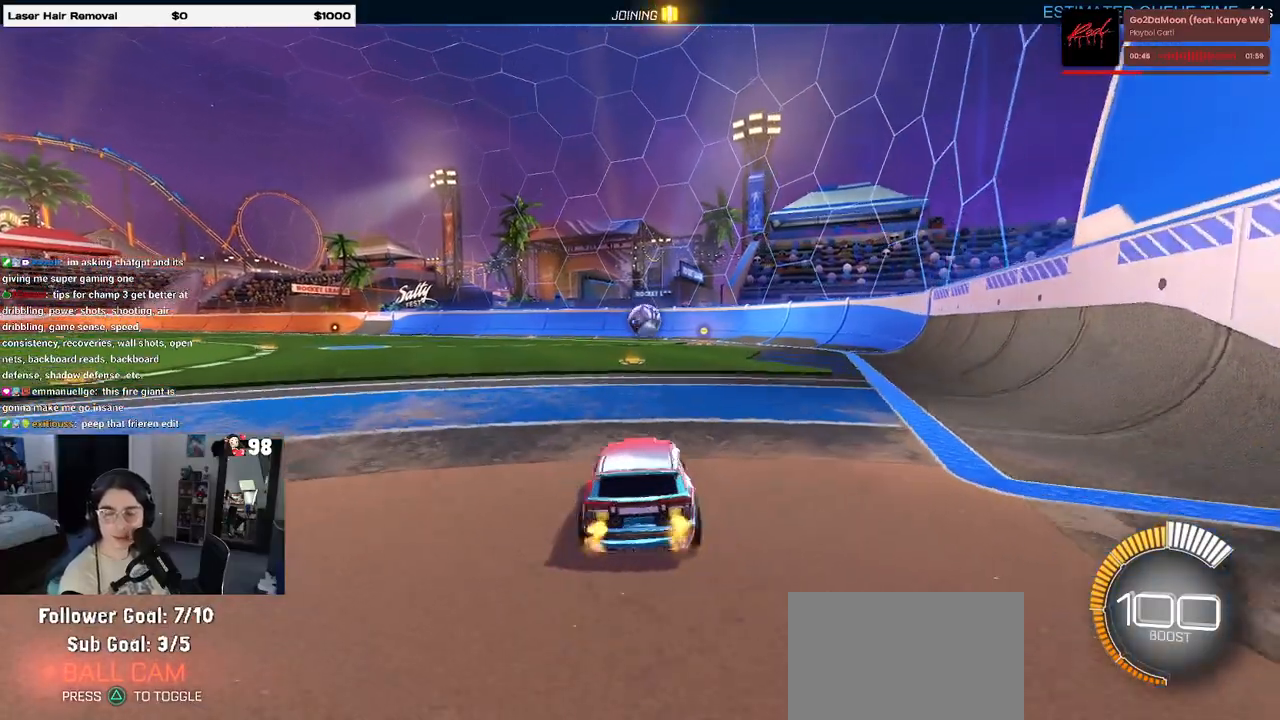
{"buttons": [], "left_stick": "center", "right_stick": "center", "events": [[67, "left_stick", "center"], [233, "left_stick", "left"], [400, "left_stick", "center"]]}
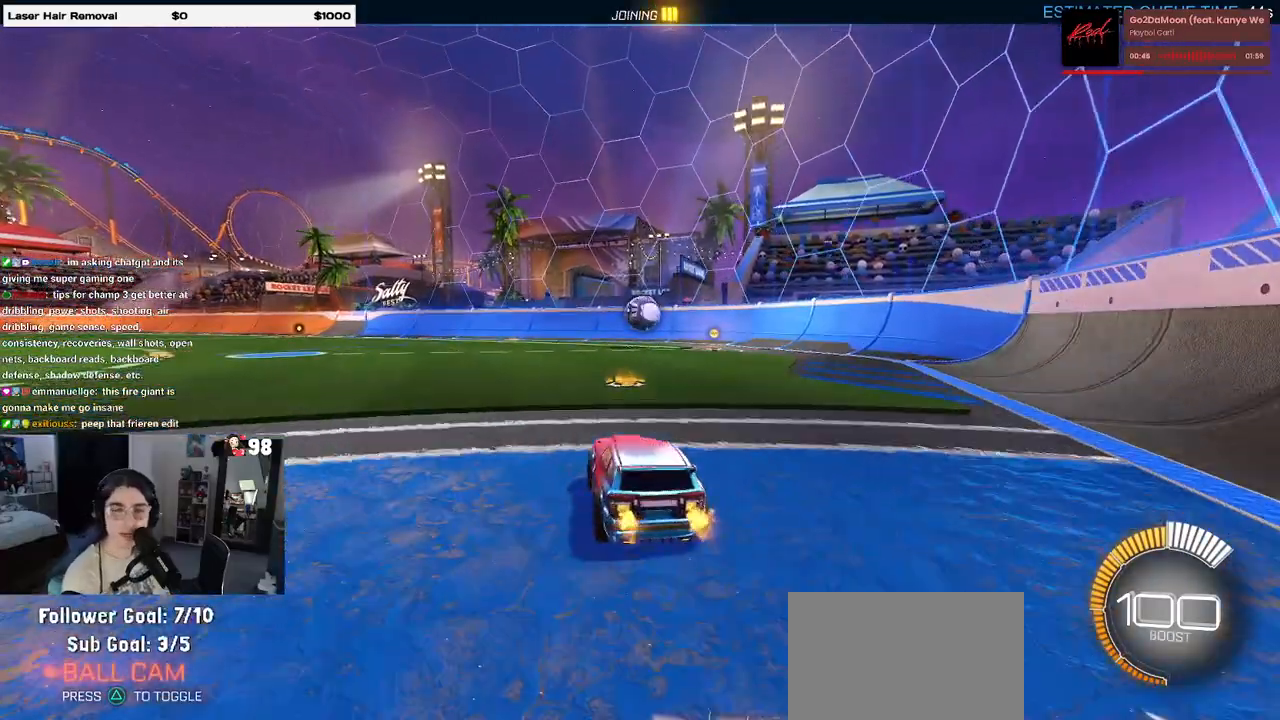
{"buttons": ["CROSS", "R1"], "left_stick": "down-left", "right_stick": "center", "events": [[17, "left_stick", "right"], [133, "left_stick", "center"], [383, "left_stick", "left"], [450, "left_stick", "down-left"], [467, "R1", "down"], [483, "CROSS", "down"]]}
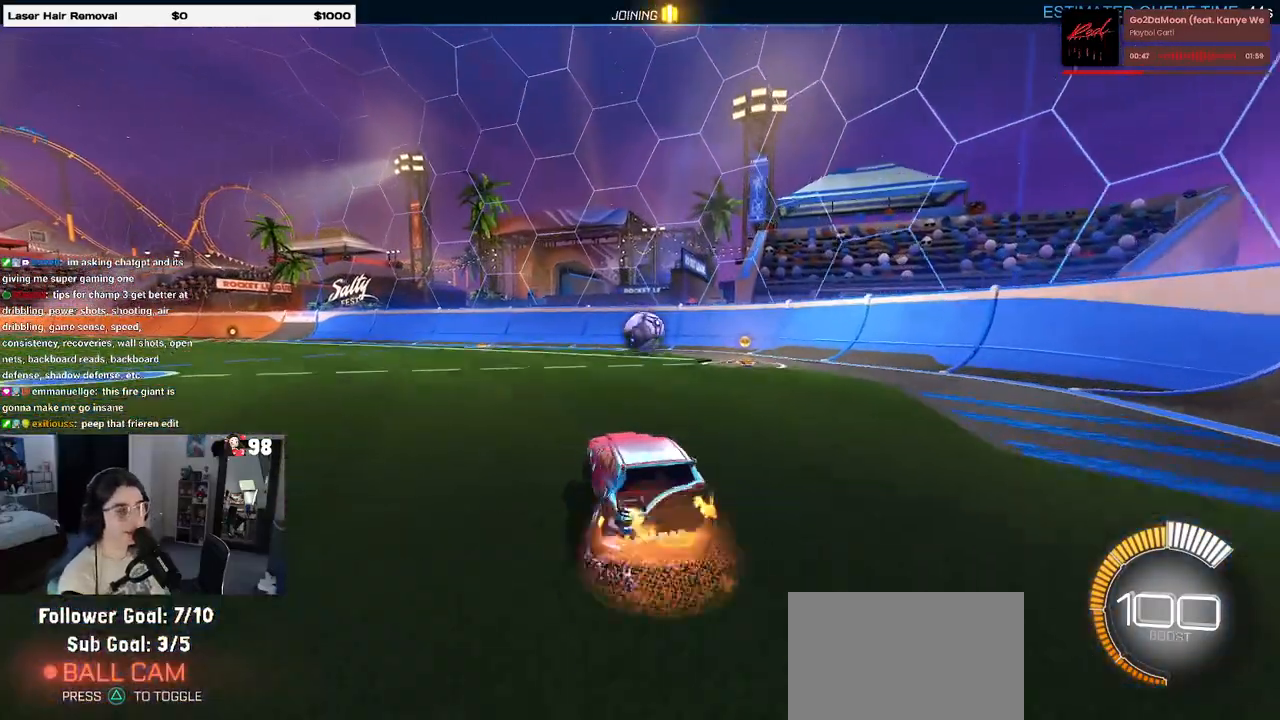
{"buttons": [], "left_stick": "right", "right_stick": "center", "events": [[100, "CROSS", "up"], [100, "left_stick", "right"], [217, "CROSS", "down"], [333, "CROSS", "up"], [417, "R1", "up"]]}
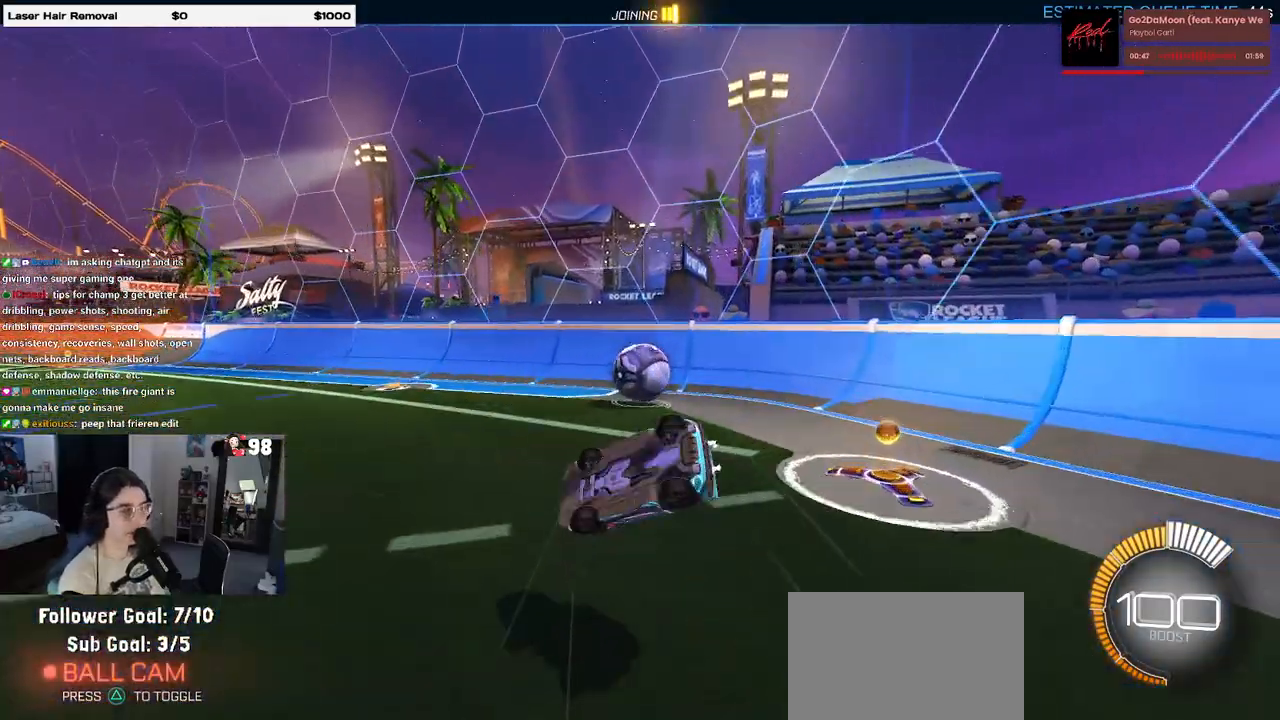
{"buttons": ["SQUARE"], "left_stick": "right", "right_stick": "center", "events": [[450, "SQUARE", "down"]]}
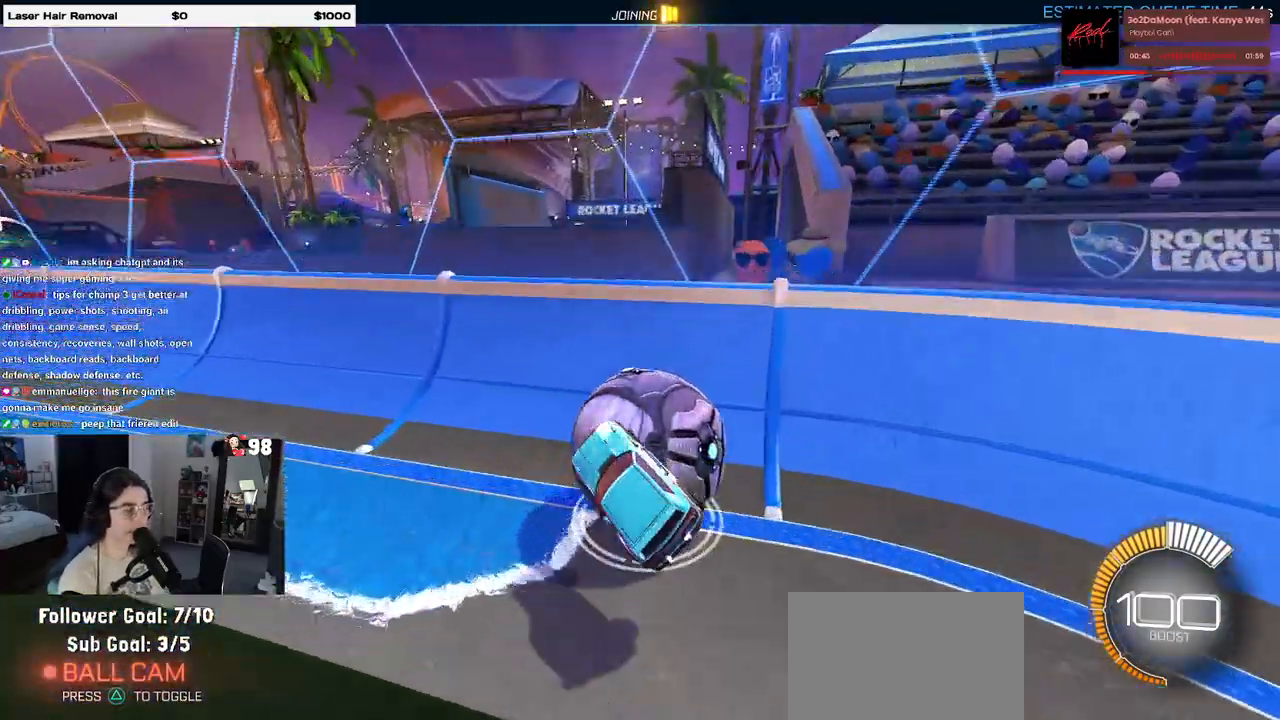
{"buttons": [], "left_stick": "up-right", "right_stick": "center", "events": [[50, "SQUARE", "up"], [383, "left_stick", "up-right"], [400, "CROSS", "down"], [467, "CROSS", "up"]]}
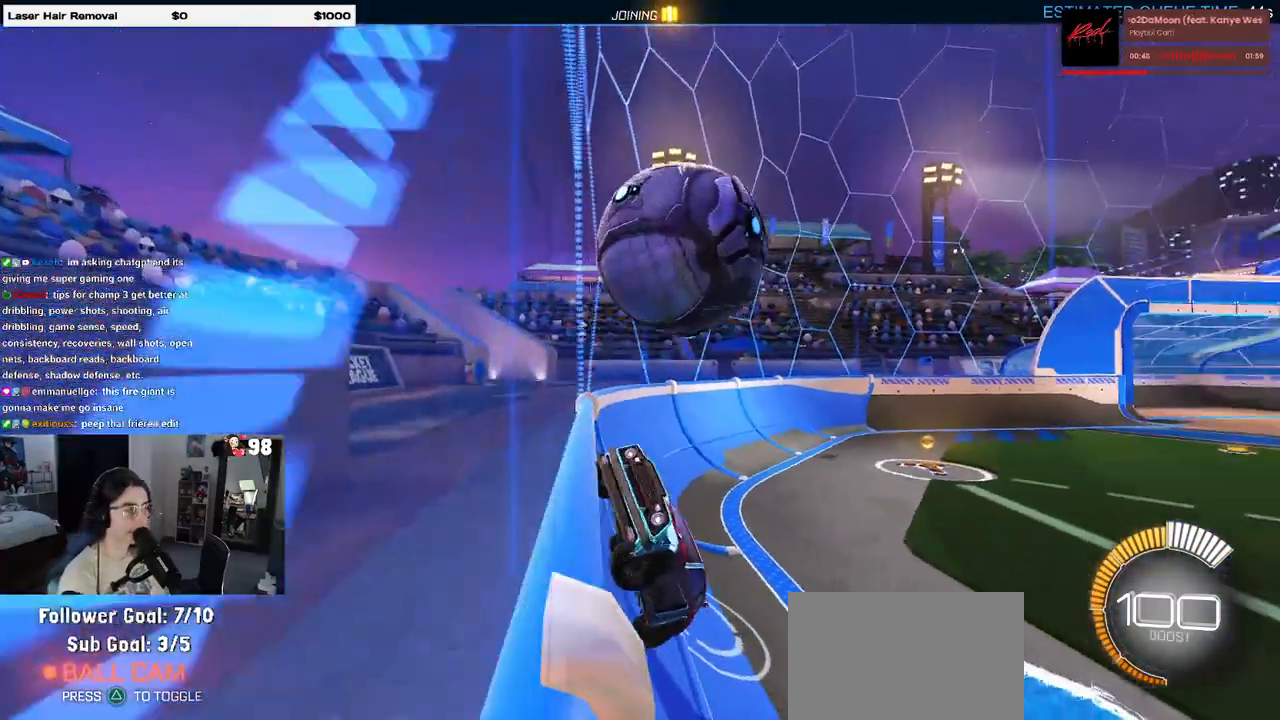
{"buttons": ["R1"], "left_stick": "up-right", "right_stick": "center", "events": [[500, "R1", "down"]]}
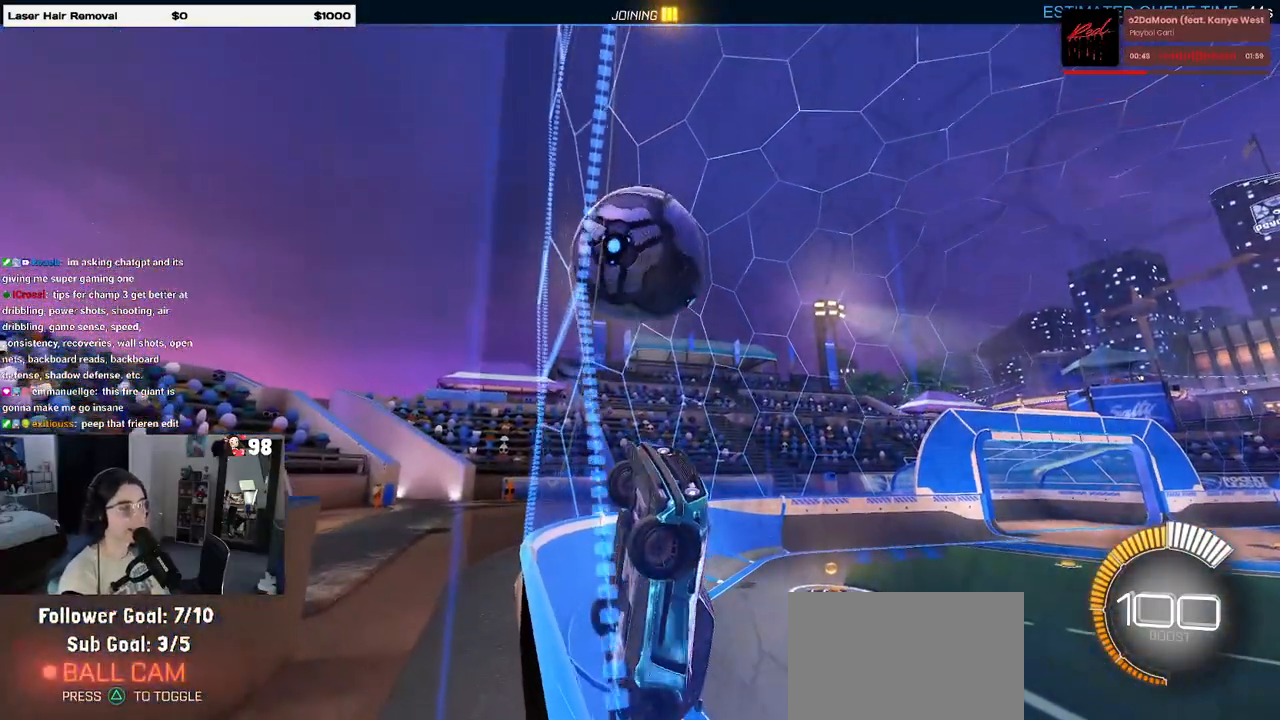
{"buttons": [], "left_stick": "up-right", "right_stick": "center", "events": [[367, "R1", "up"]]}
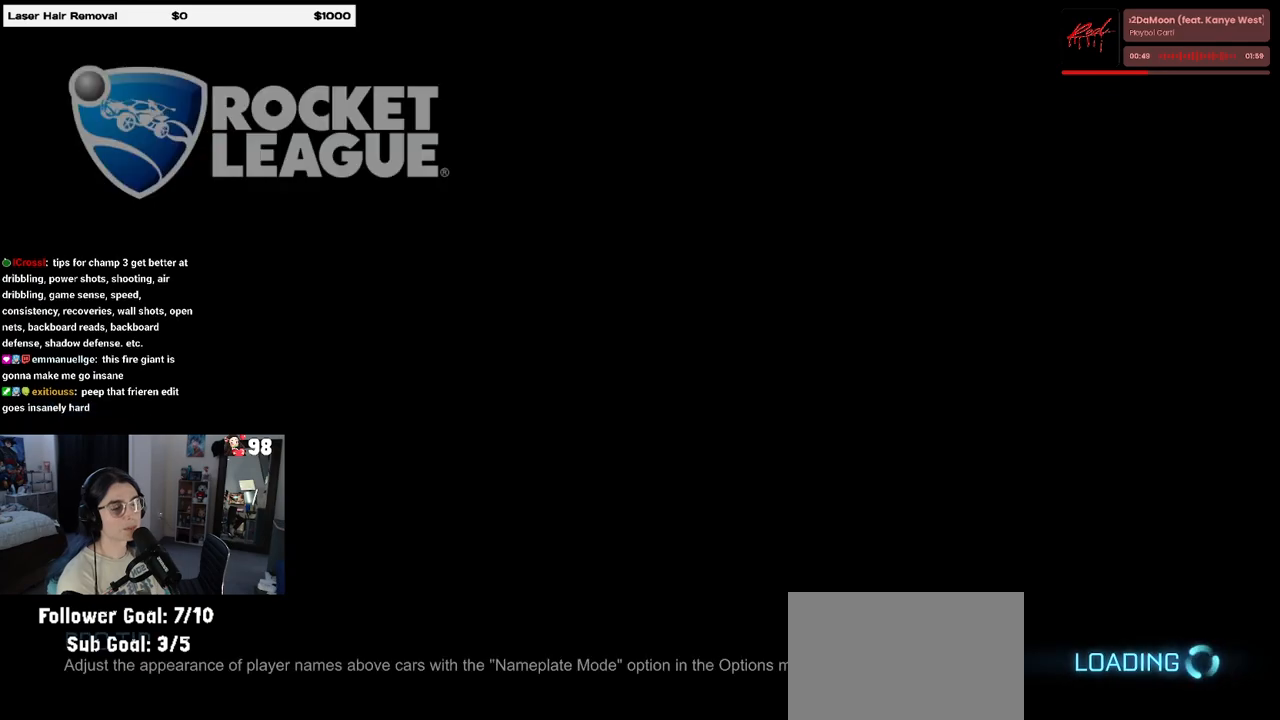
{"buttons": [], "left_stick": "center", "right_stick": "center", "events": [[117, "left_stick", "center"]]}